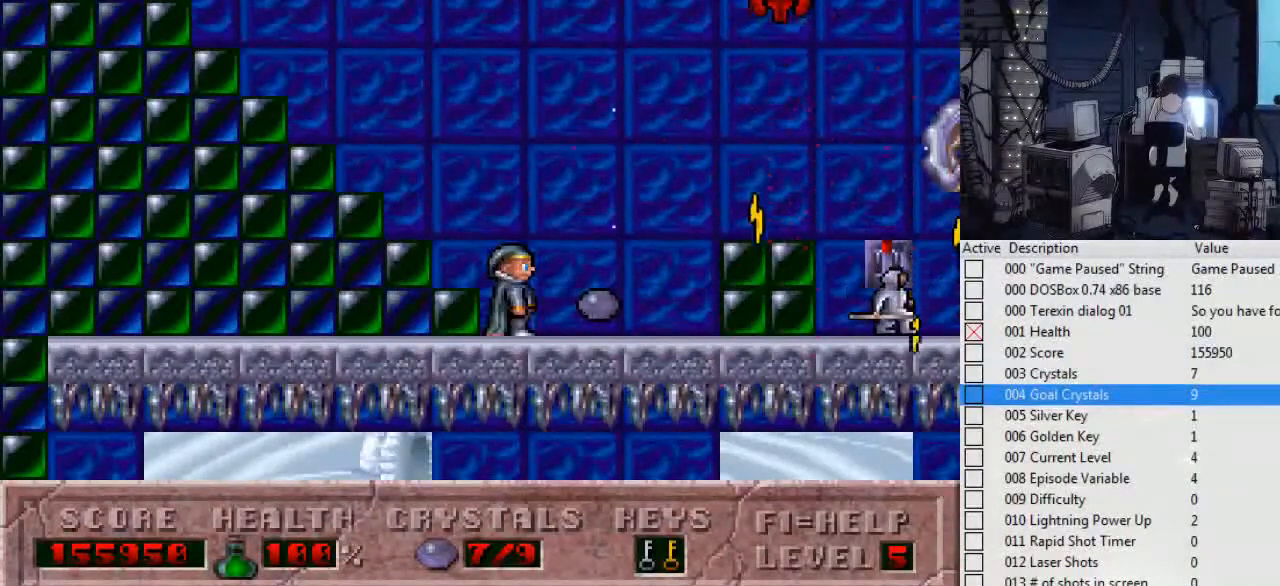
Gameplay with keyboard; each line is a JSON object with the keys held at the frame after it. "events" lists presses ("down") and releases ("up") of ".", "0", "1", "2", "3", "4", "5", "6", "7", "8", "9", "a", "alt_l", "alt_r", "b", "backslash", "backspace", "c", "caps_lock", "comma", "ctrl_l", "ctrl_r", "d", "down", "e", "escape", "f", "f1", "f10", "f11", "f12", "f2", "f3", "f4", "f5", "f6", "f7", "f8", "f9", "g", "h", "i", "j", "k", "l", "left", "m", "n", "o", "p", "q", "r", "return", "right", "s", "shift_l", "shift_r", "space", "super", "t", "tab", "tilde", "u", "up", "v", "w", "x", "y" and "z" between this image and that frame as [ms after this image, input, new state], when the widget could be followed in between. No other keys are recorded. Mouse input is not recorded.
{"keys": [], "events": []}
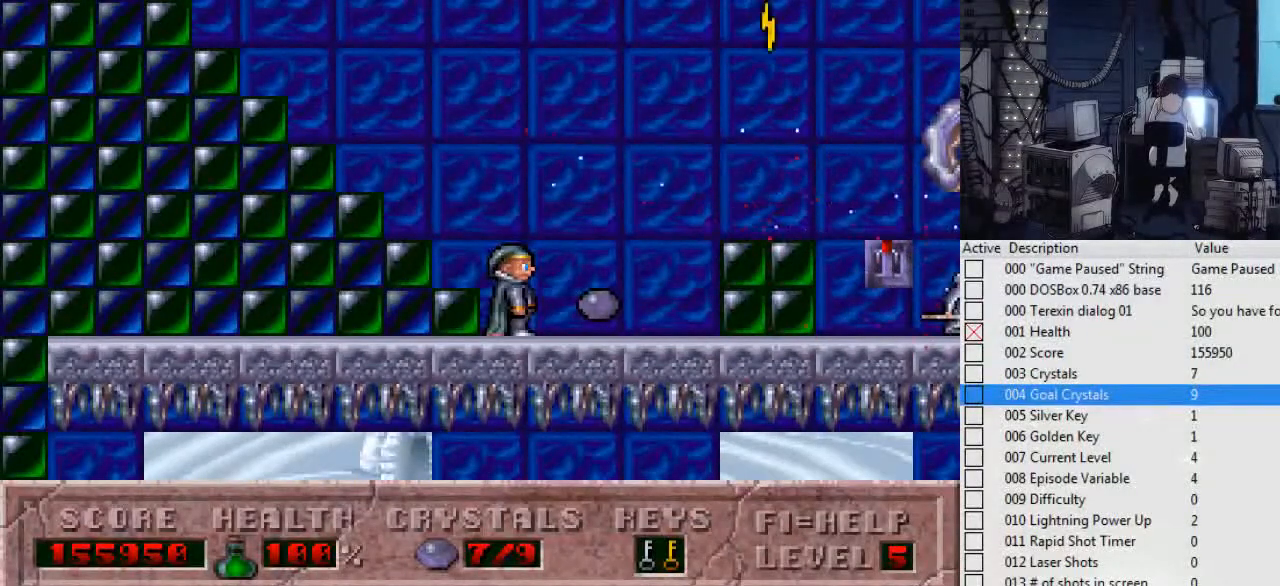
{"keys": ["right"], "events": [[134, "ctrl_l", "down"], [167, "right", "down"], [500, "ctrl_l", "up"]]}
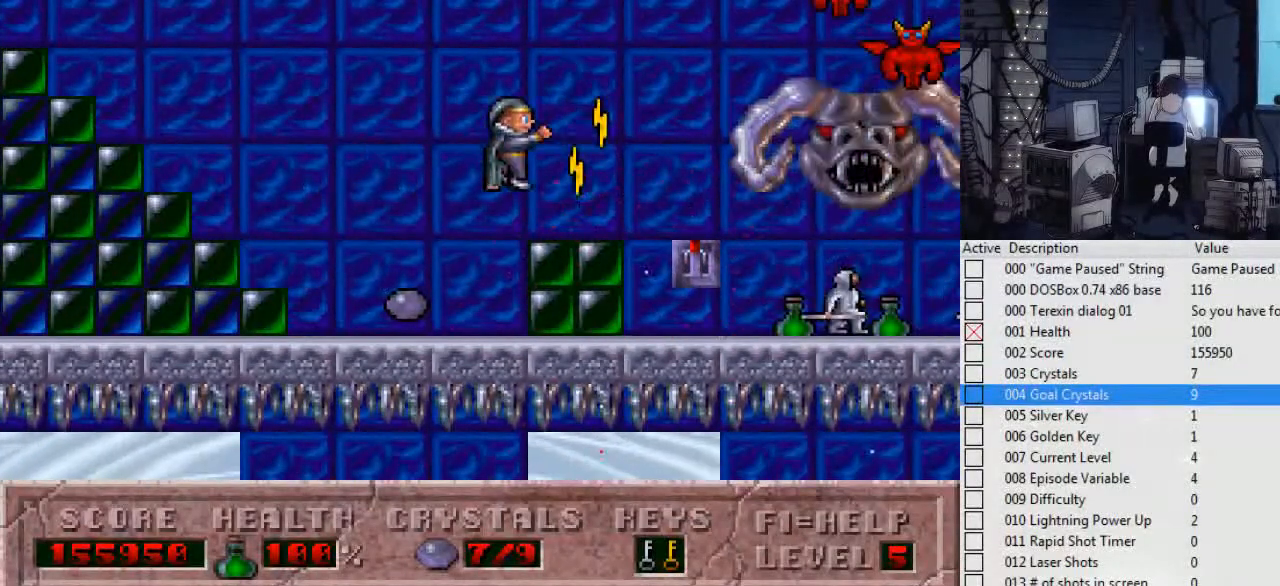
{"keys": [], "events": [[134, "left", "down"], [134, "right", "up"], [267, "left", "up"]]}
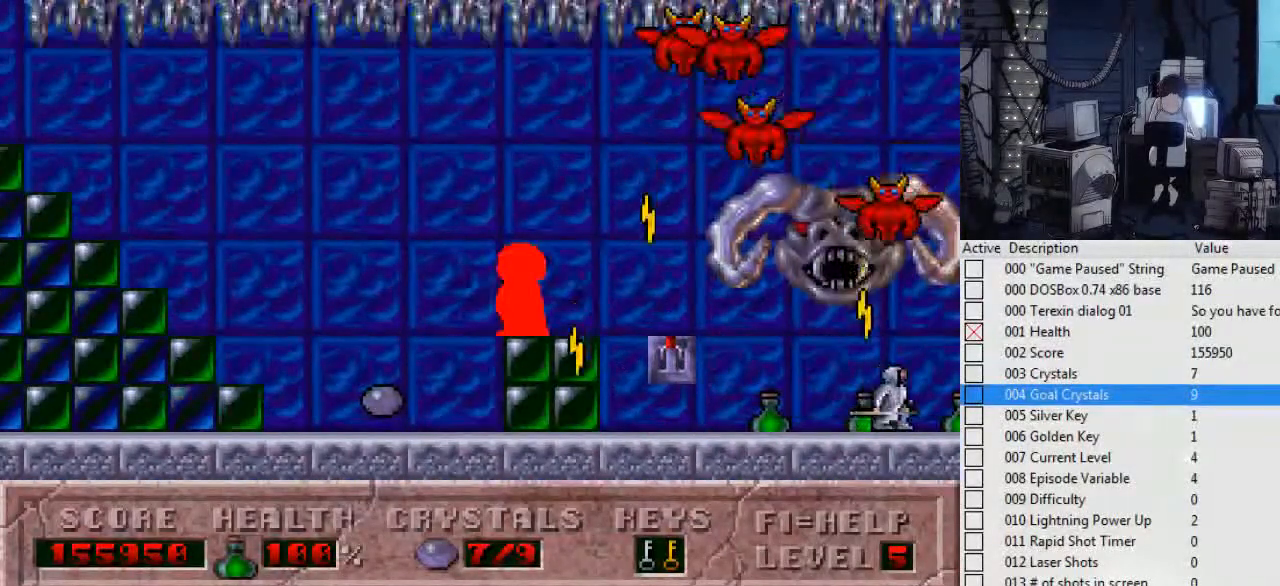
{"keys": ["ctrl_l"], "events": [[200, "ctrl_l", "down"]]}
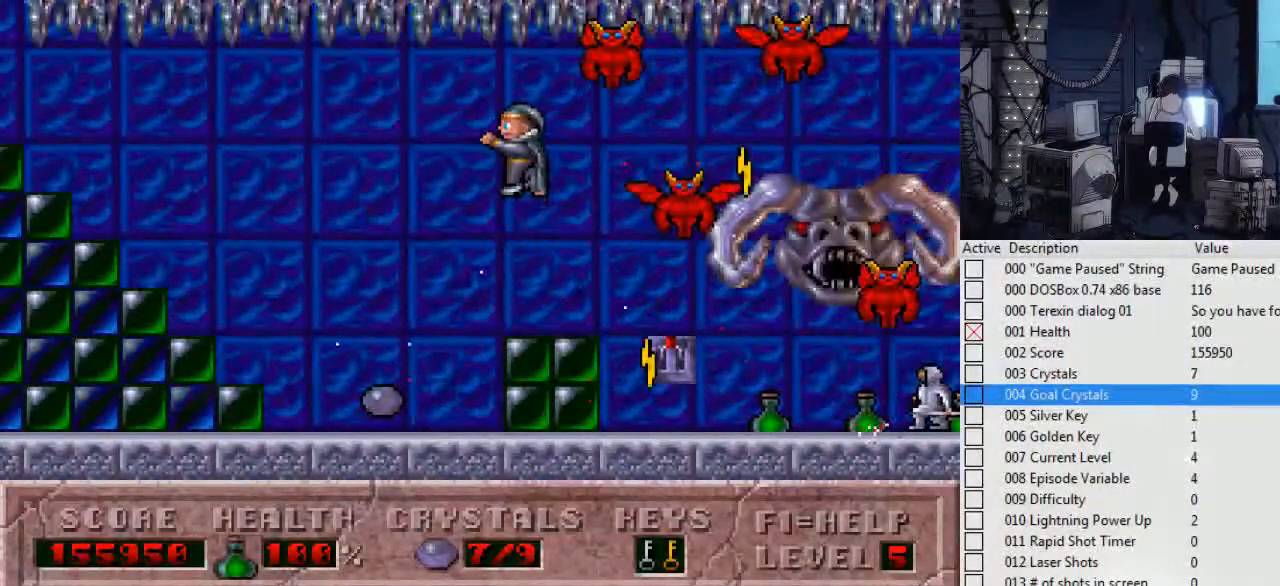
{"keys": [], "events": [[67, "ctrl_l", "up"], [134, "right", "down"], [267, "right", "up"], [367, "left", "down"], [500, "left", "up"]]}
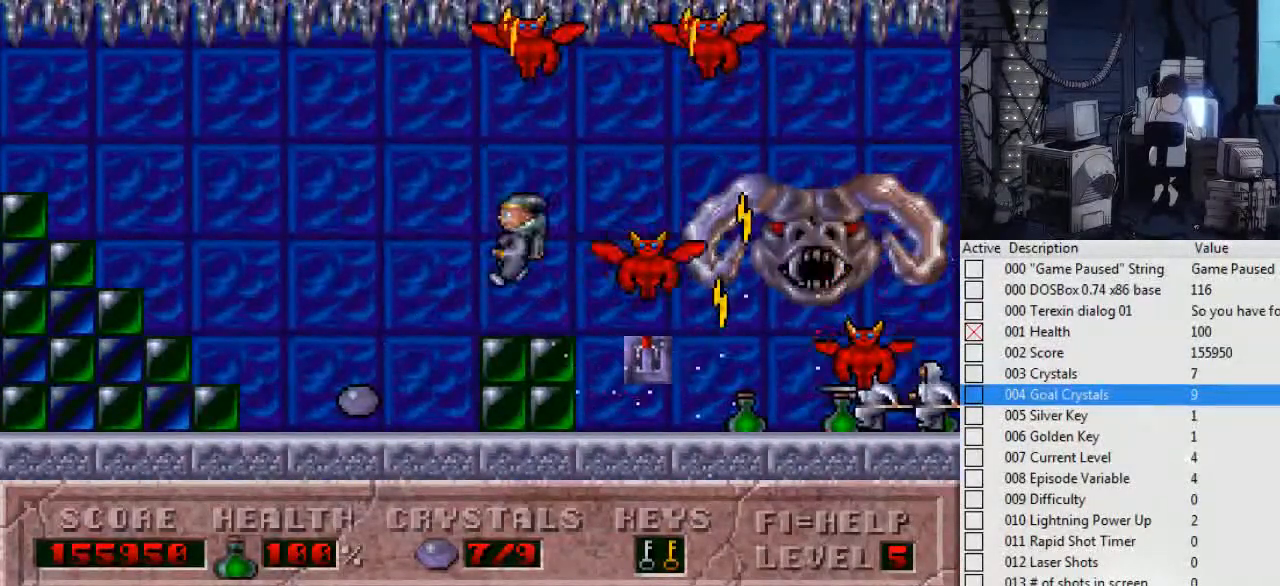
{"keys": [], "events": [[134, "ctrl_l", "down"], [334, "right", "down"], [467, "right", "up"], [500, "ctrl_l", "up"]]}
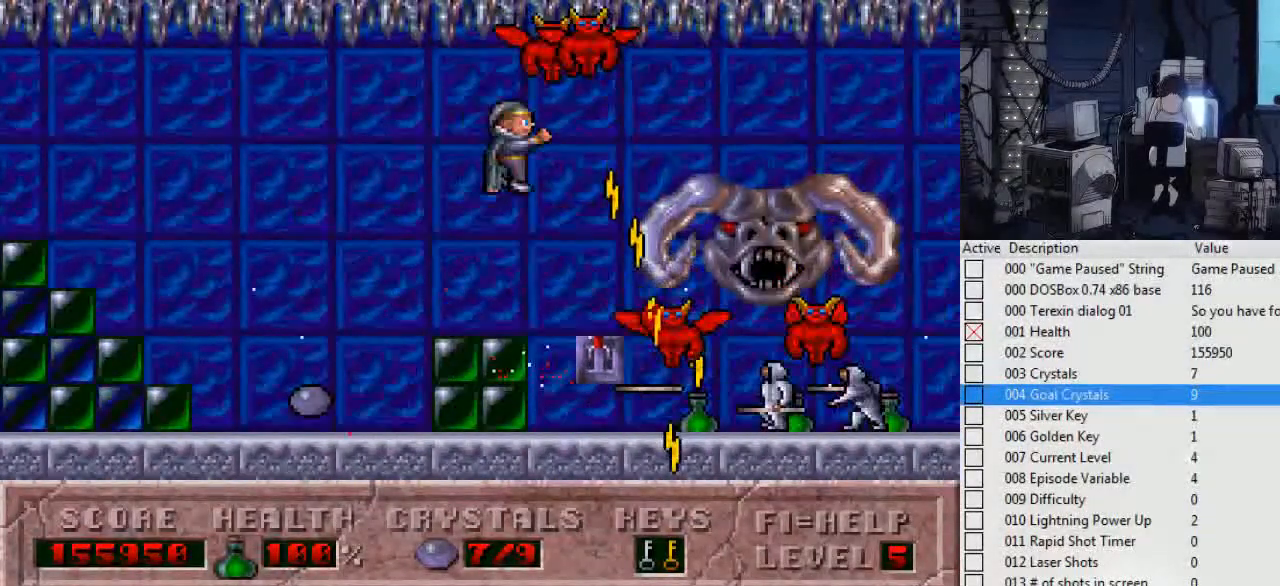
{"keys": ["ctrl_l"], "events": [[300, "left", "down"], [334, "left", "up"], [467, "ctrl_l", "down"]]}
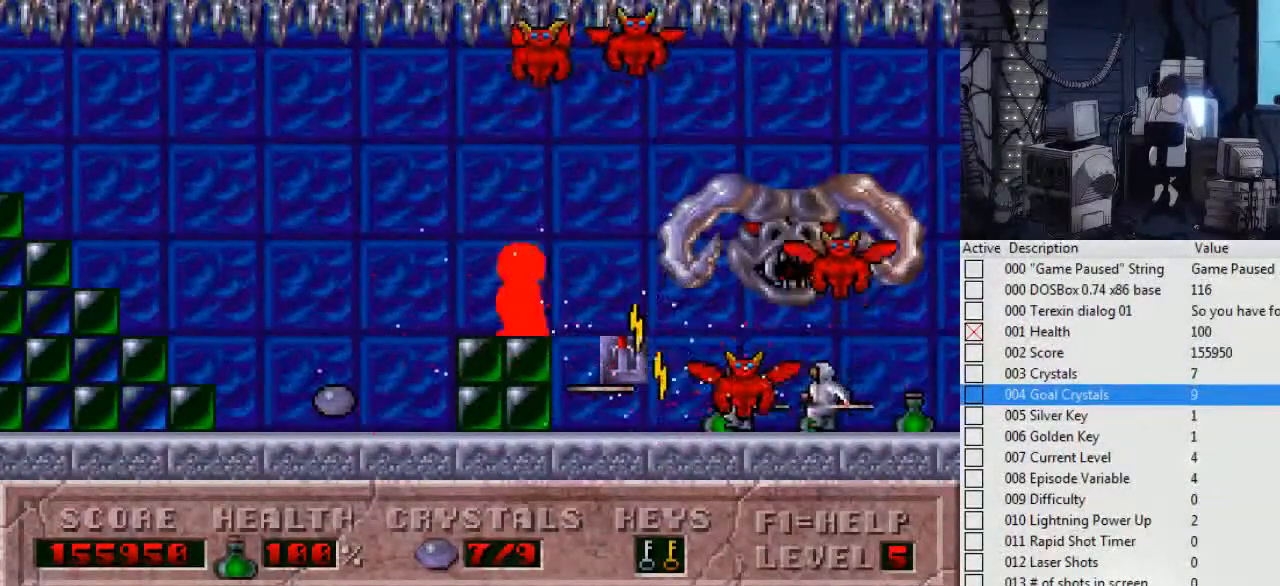
{"keys": ["right"], "events": [[34, "left", "down"], [200, "left", "up"], [267, "right", "down"], [300, "ctrl_l", "up"]]}
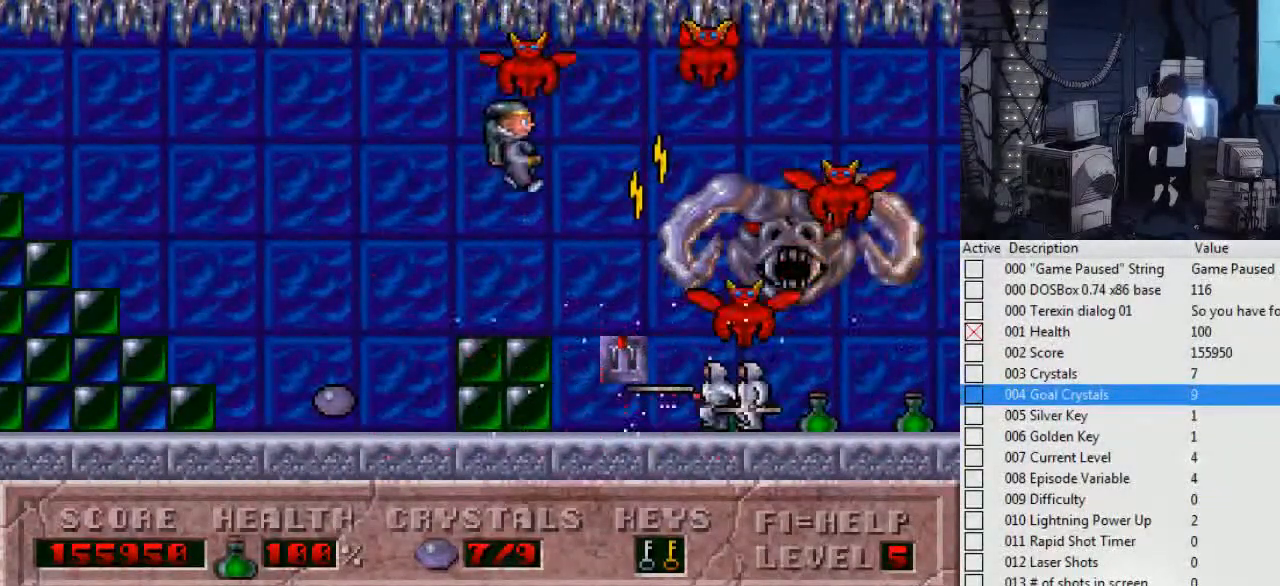
{"keys": ["ctrl_l"], "events": [[34, "right", "up"], [100, "left", "down"], [167, "left", "up"], [367, "left", "down"], [400, "ctrl_l", "down"], [500, "left", "up"]]}
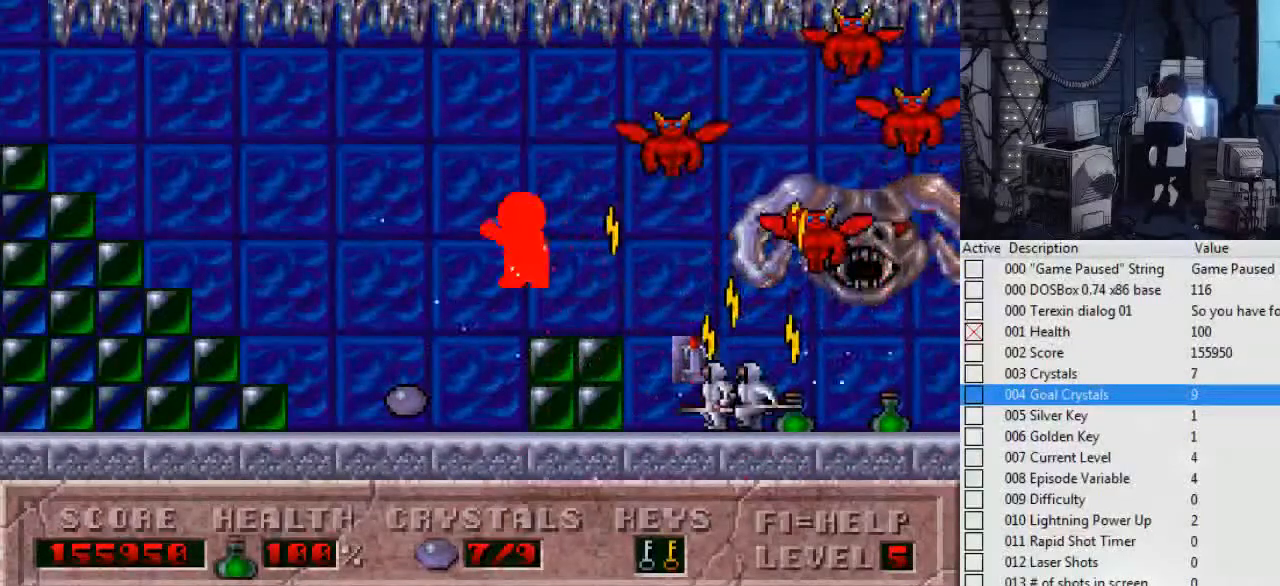
{"keys": [], "events": [[67, "right", "down"], [134, "ctrl_l", "up"], [334, "right", "up"], [367, "left", "down"], [467, "left", "up"]]}
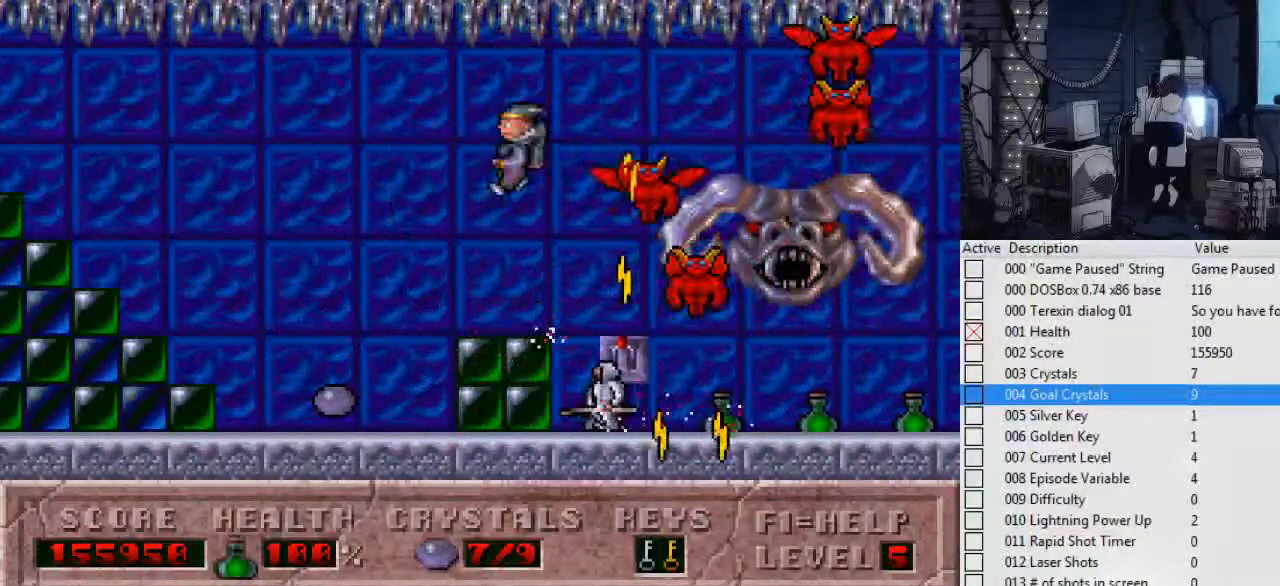
{"keys": ["ctrl_l", "left"], "events": [[334, "ctrl_l", "down"], [400, "left", "down"]]}
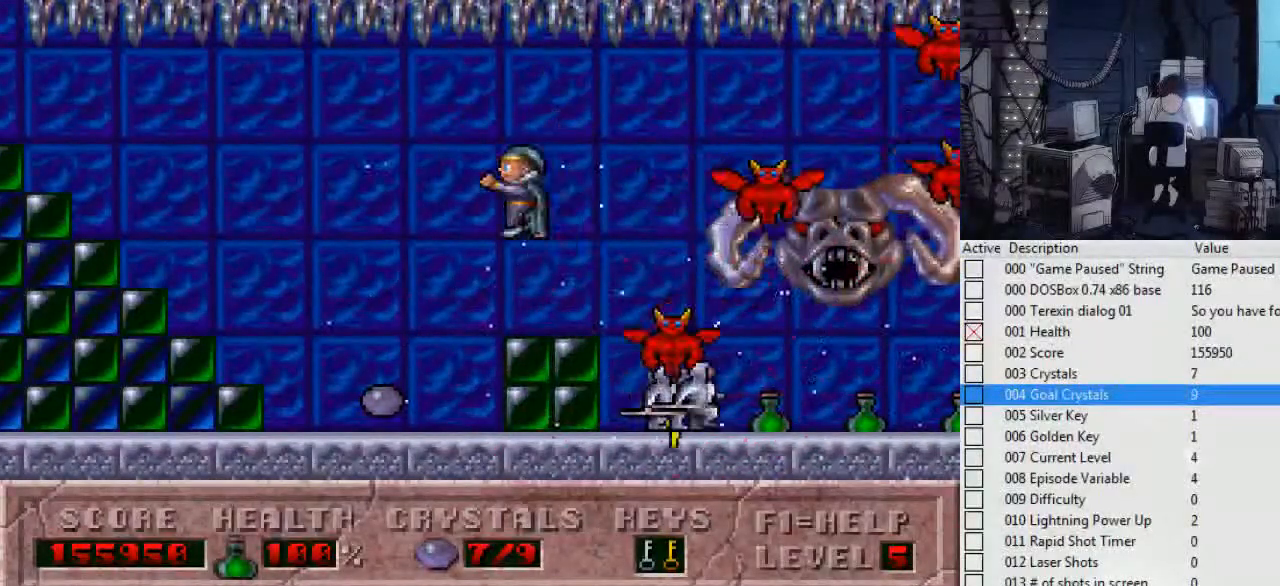
{"keys": [], "events": [[67, "ctrl_l", "up"], [67, "left", "up"], [67, "right", "down"], [334, "right", "up"]]}
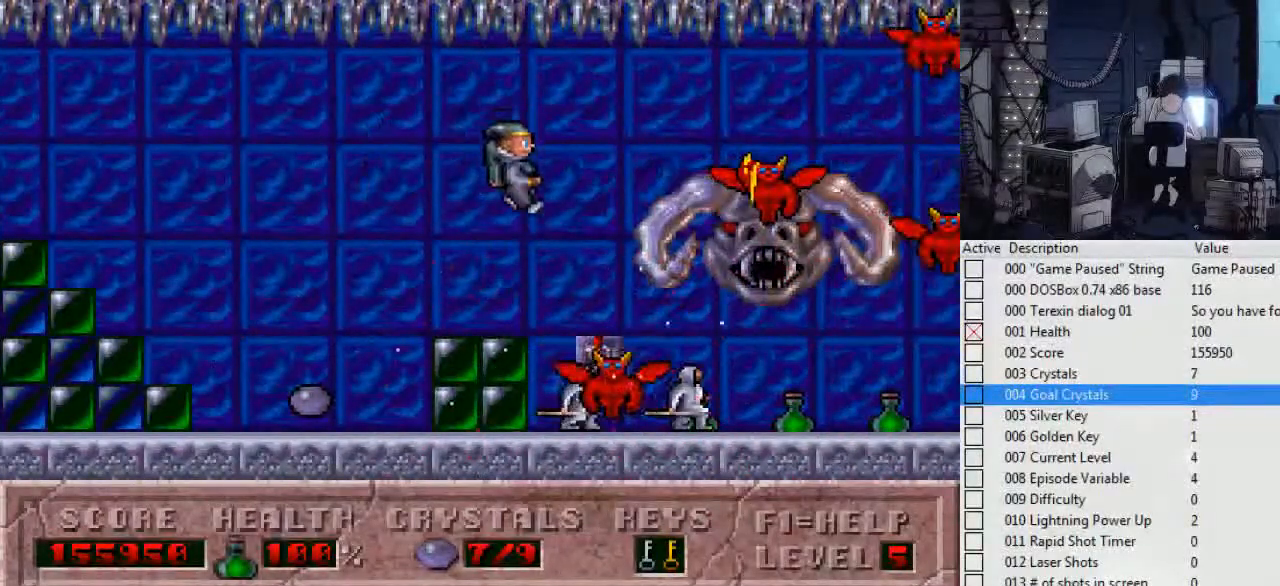
{"keys": ["ctrl_l", "right"], "events": [[67, "left", "down"], [200, "left", "up"], [234, "ctrl_l", "down"], [367, "left", "down"], [467, "left", "up"], [467, "right", "down"]]}
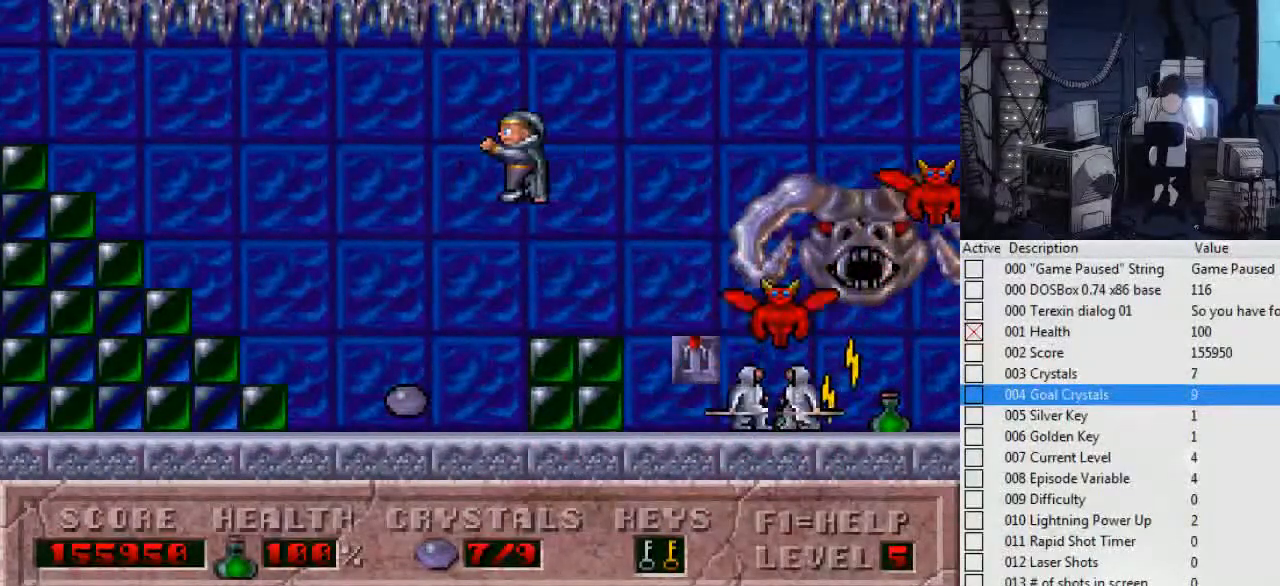
{"keys": [], "events": [[34, "ctrl_l", "up"], [200, "right", "up"], [300, "left", "down"], [400, "left", "up"]]}
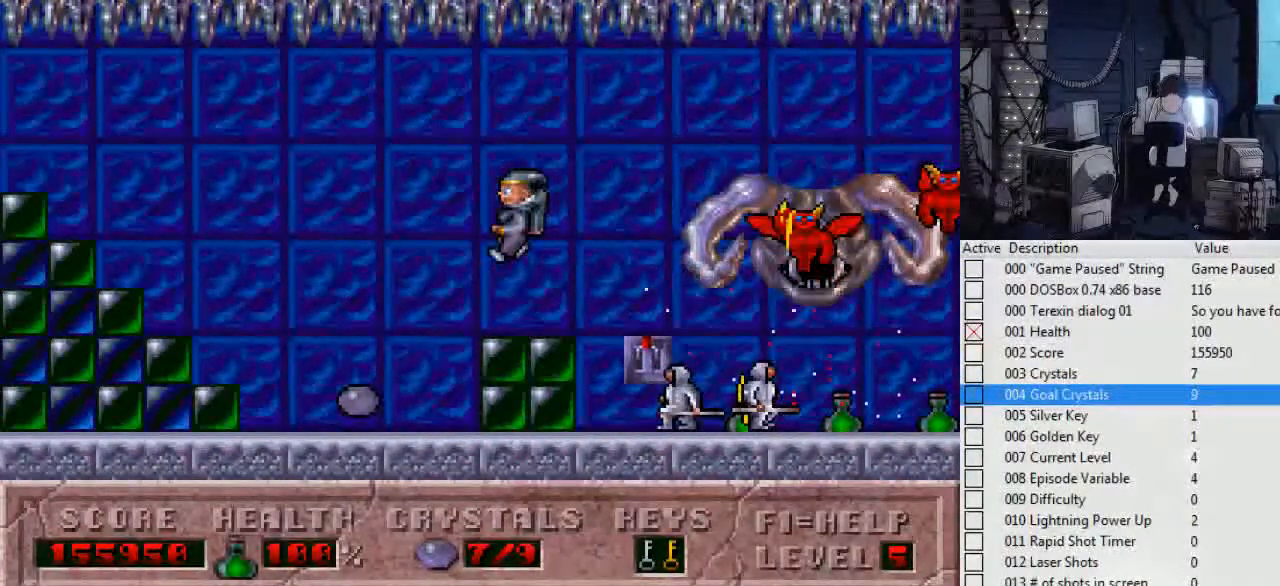
{"keys": [], "events": [[34, "ctrl_l", "down"], [134, "left", "down"], [234, "ctrl_l", "up"], [267, "left", "up"], [267, "right", "down"], [467, "right", "up"]]}
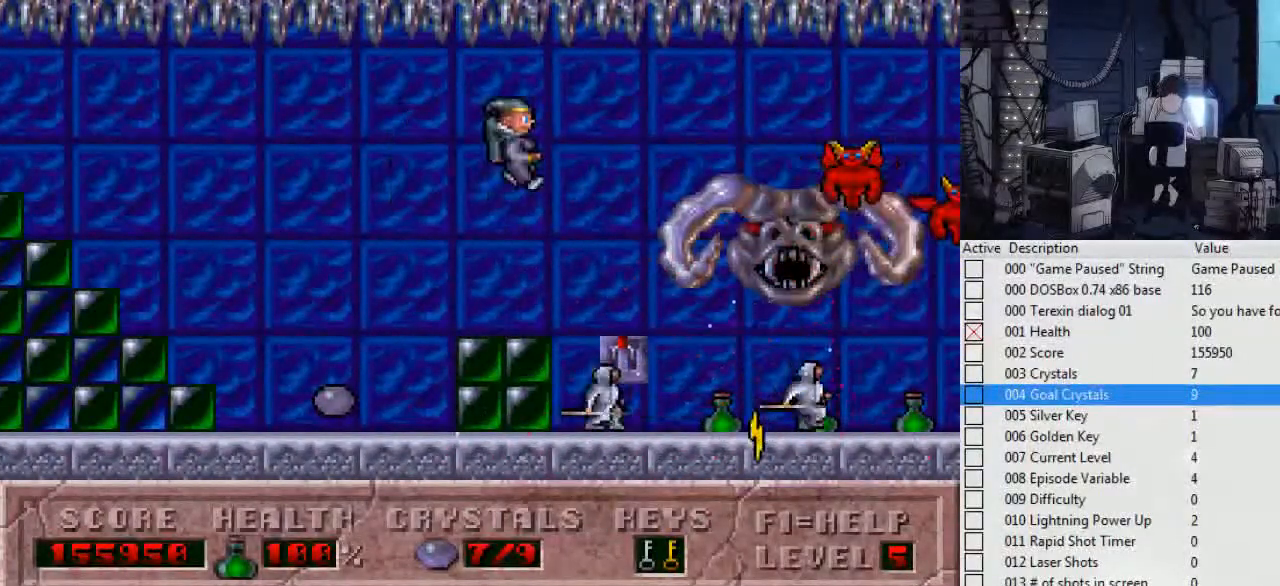
{"keys": ["ctrl_l", "left"], "events": [[200, "left", "down"], [334, "left", "up"], [434, "ctrl_l", "down"], [467, "left", "down"]]}
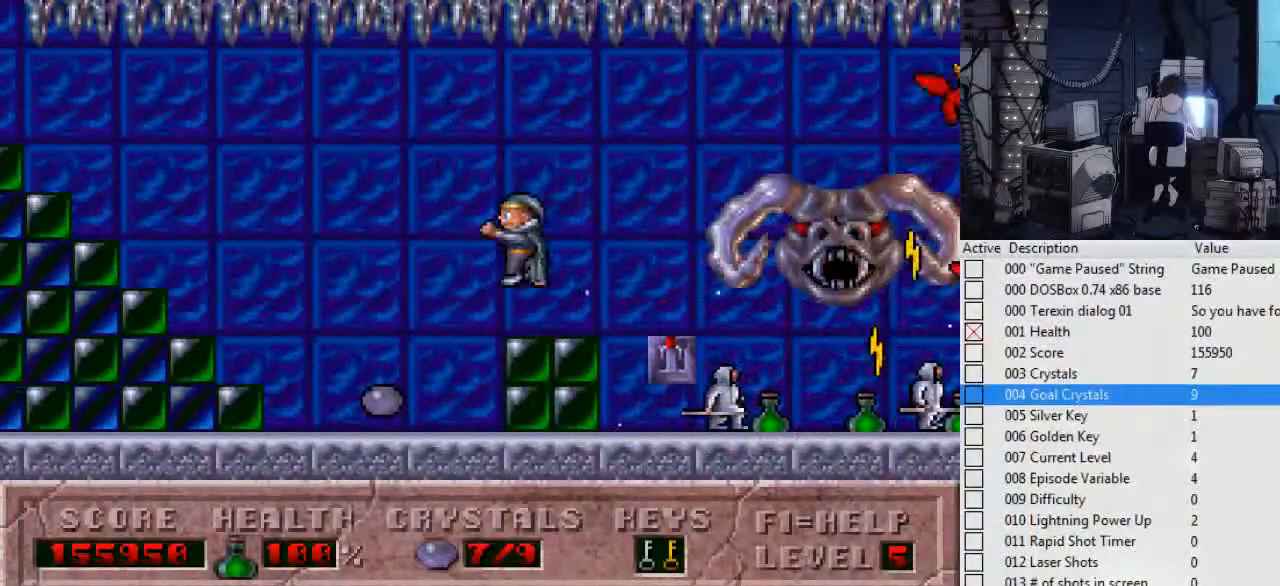
{"keys": [], "events": [[167, "ctrl_l", "up"], [267, "left", "up"]]}
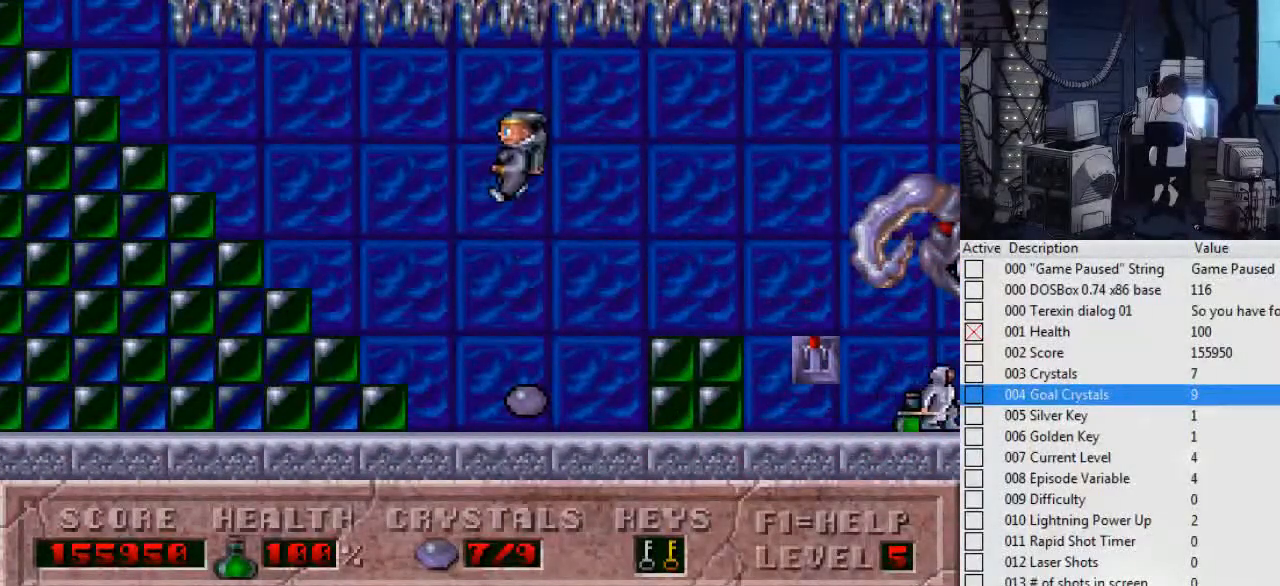
{"keys": [], "events": []}
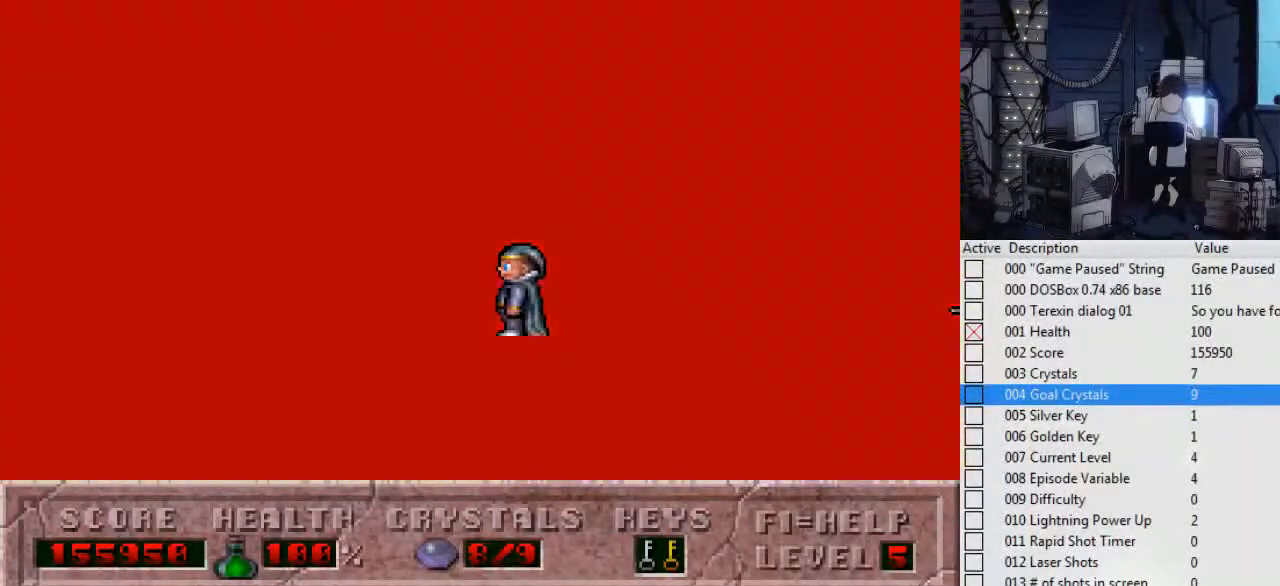
{"keys": ["left"], "events": [[467, "left", "down"]]}
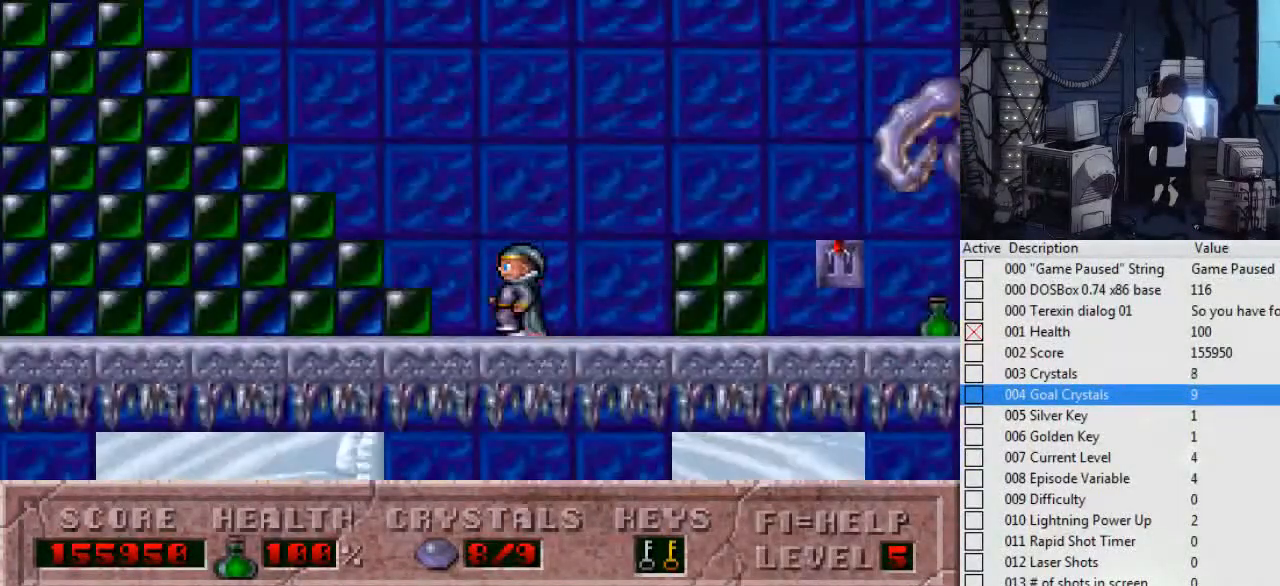
{"keys": ["left"], "events": [[100, "left", "up"], [167, "right", "down"], [300, "left", "down"], [434, "right", "up"]]}
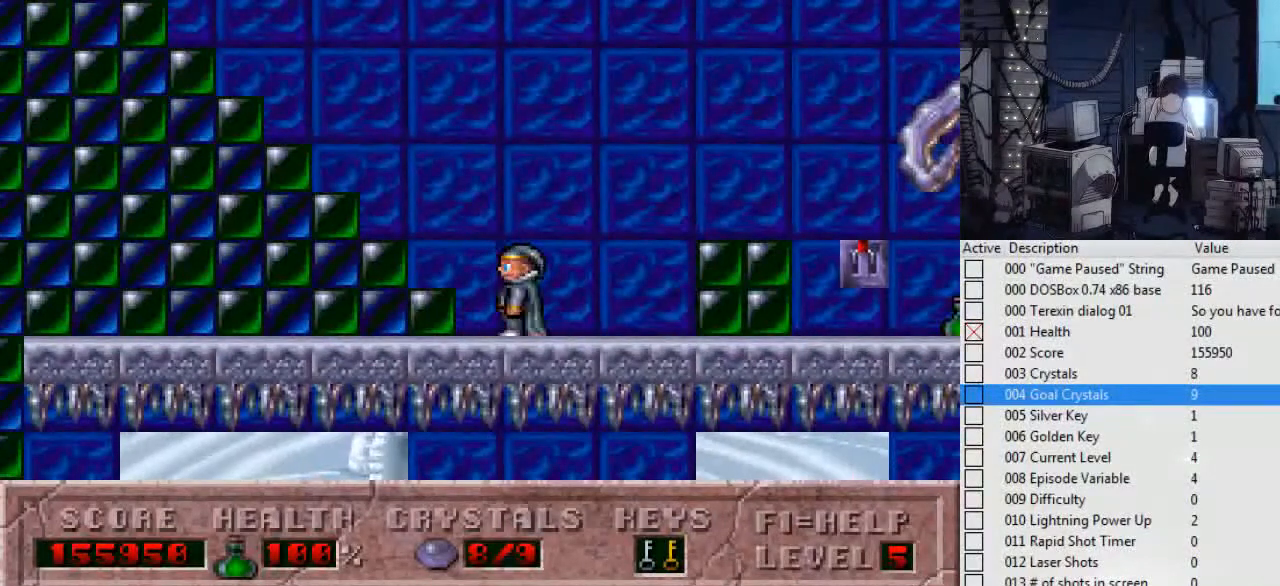
{"keys": ["left"], "events": [[34, "right", "down"], [67, "left", "up"], [367, "left", "down"], [367, "right", "up"]]}
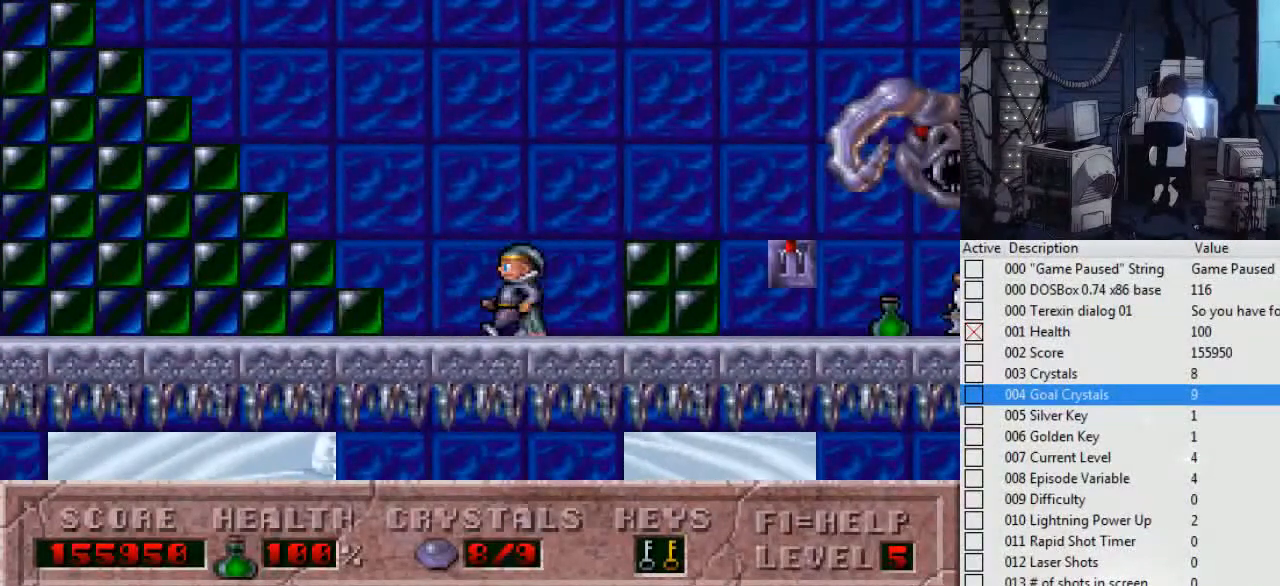
{"keys": ["left", "right"], "events": [[100, "right", "down"], [134, "left", "up"], [267, "left", "down"], [267, "right", "up"], [434, "left", "up"], [434, "right", "down"], [500, "left", "down"]]}
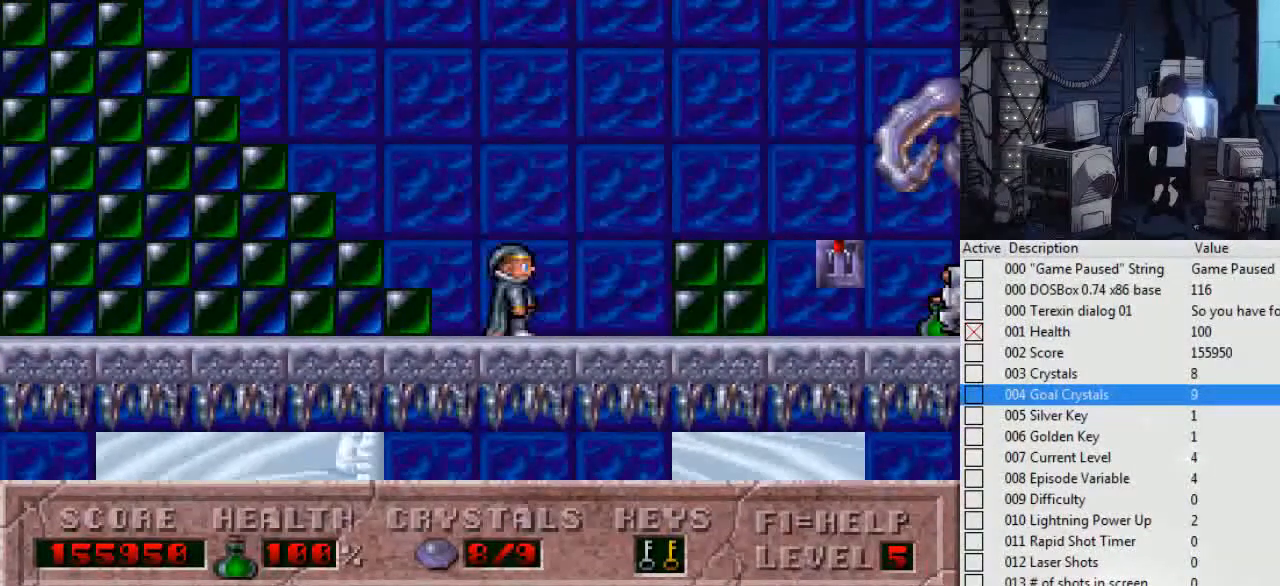
{"keys": ["left"], "events": [[67, "right", "up"], [167, "right", "down"], [200, "left", "up"], [234, "left", "down"], [300, "right", "up"]]}
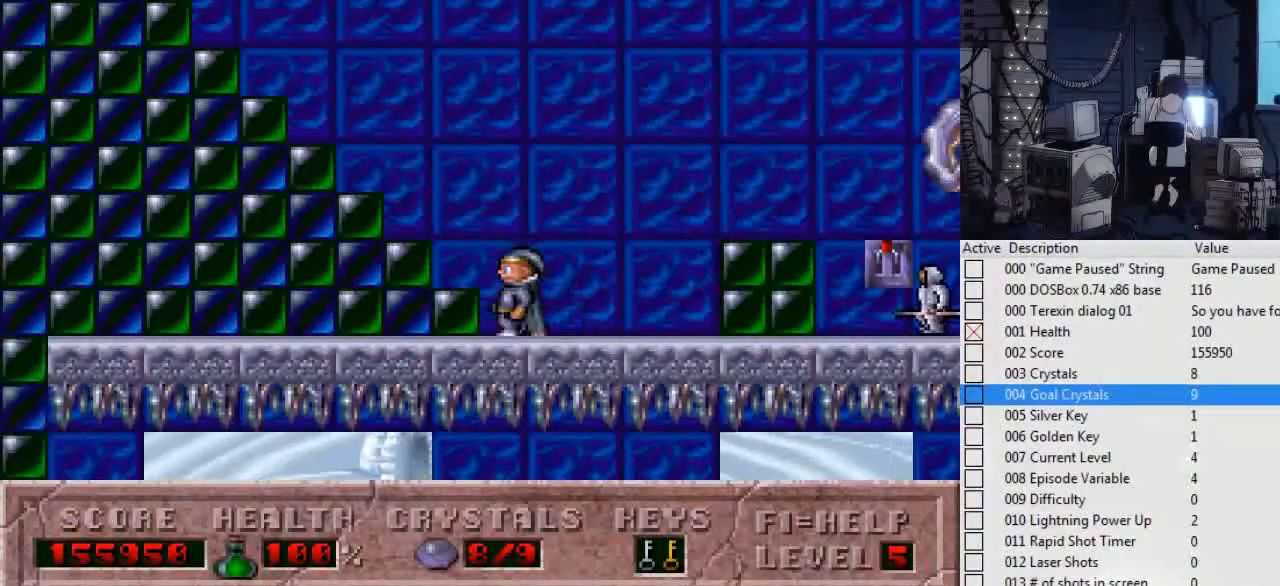
{"keys": ["left"], "events": []}
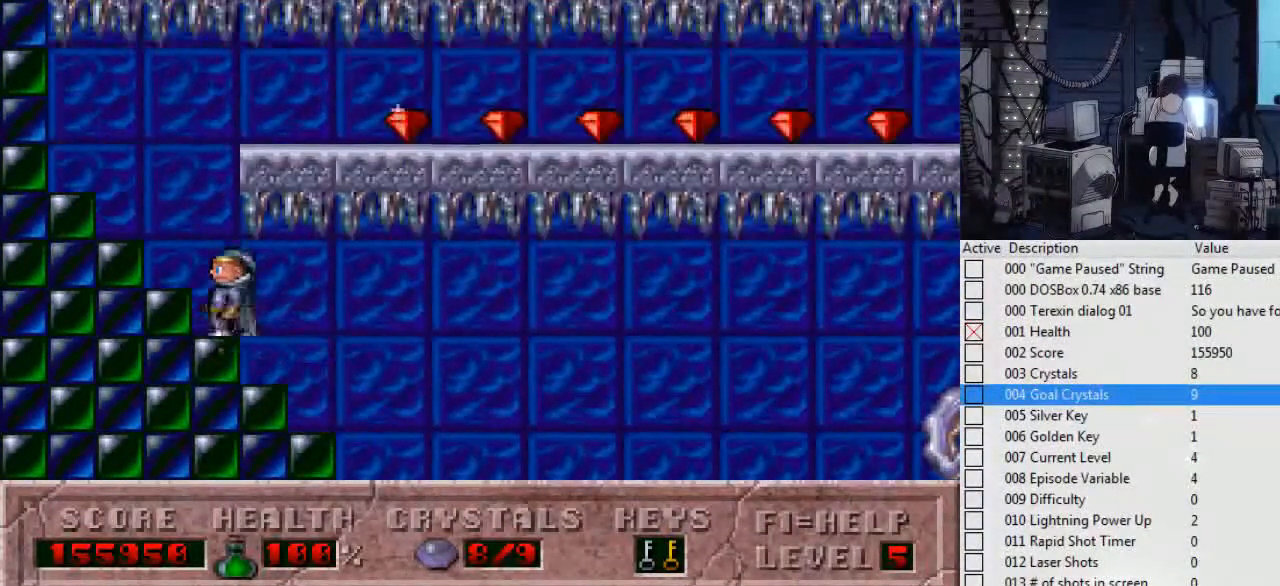
{"keys": [], "events": [[134, "left", "up"]]}
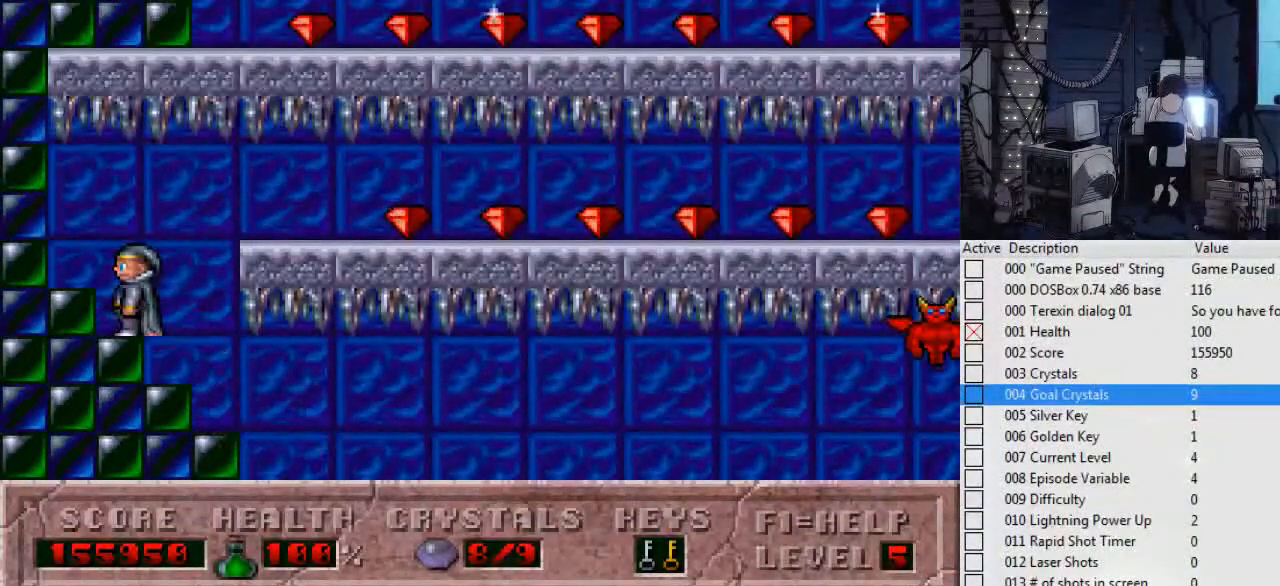
{"keys": ["ctrl_l", "right"], "events": [[300, "ctrl_l", "down"], [300, "right", "down"]]}
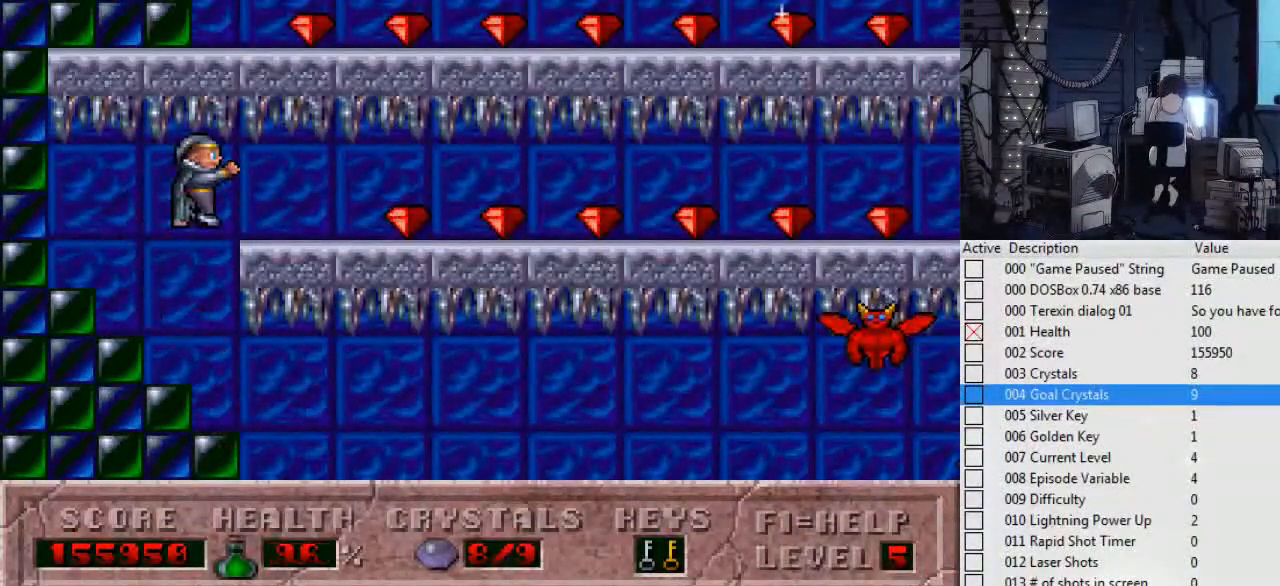
{"keys": ["right"], "events": [[134, "ctrl_l", "up"]]}
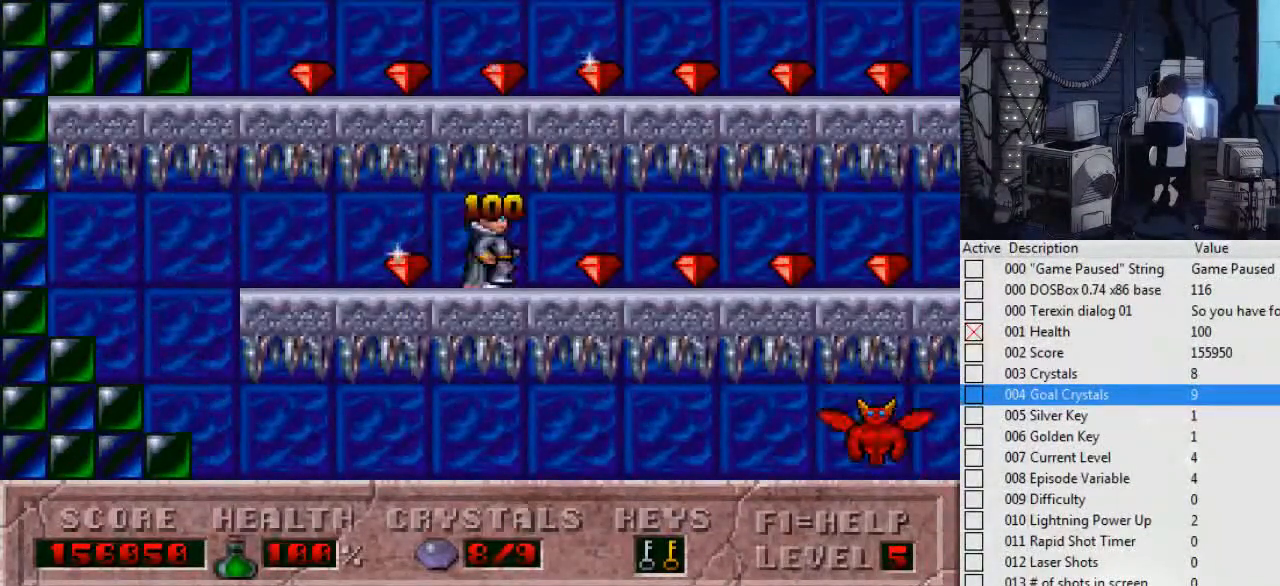
{"keys": ["right"], "events": []}
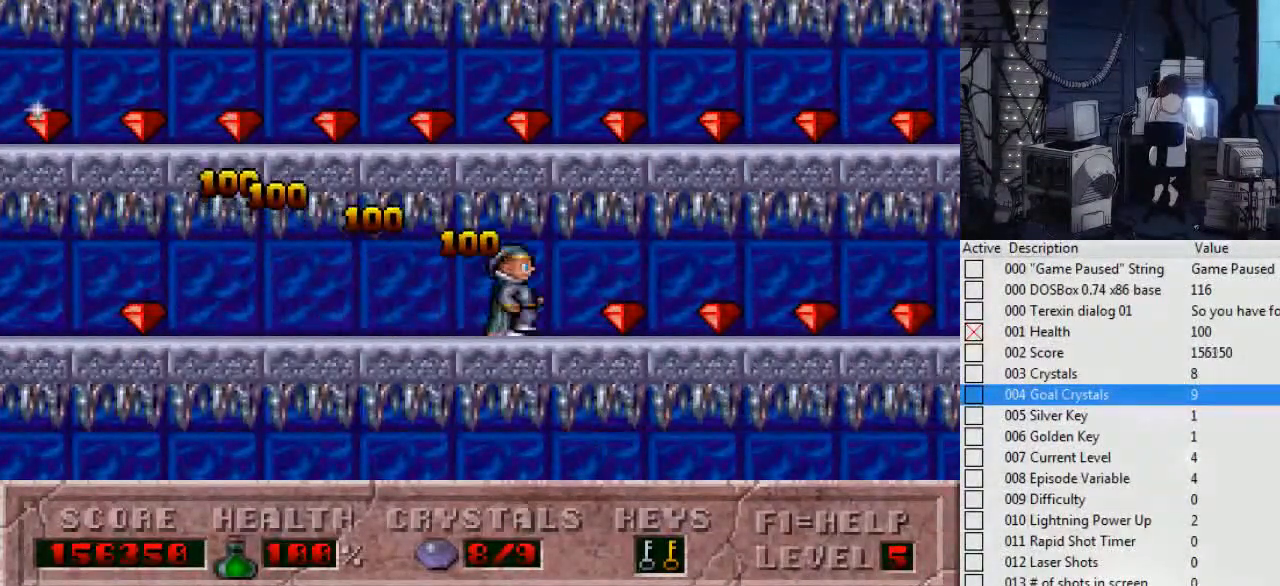
{"keys": ["right"], "events": []}